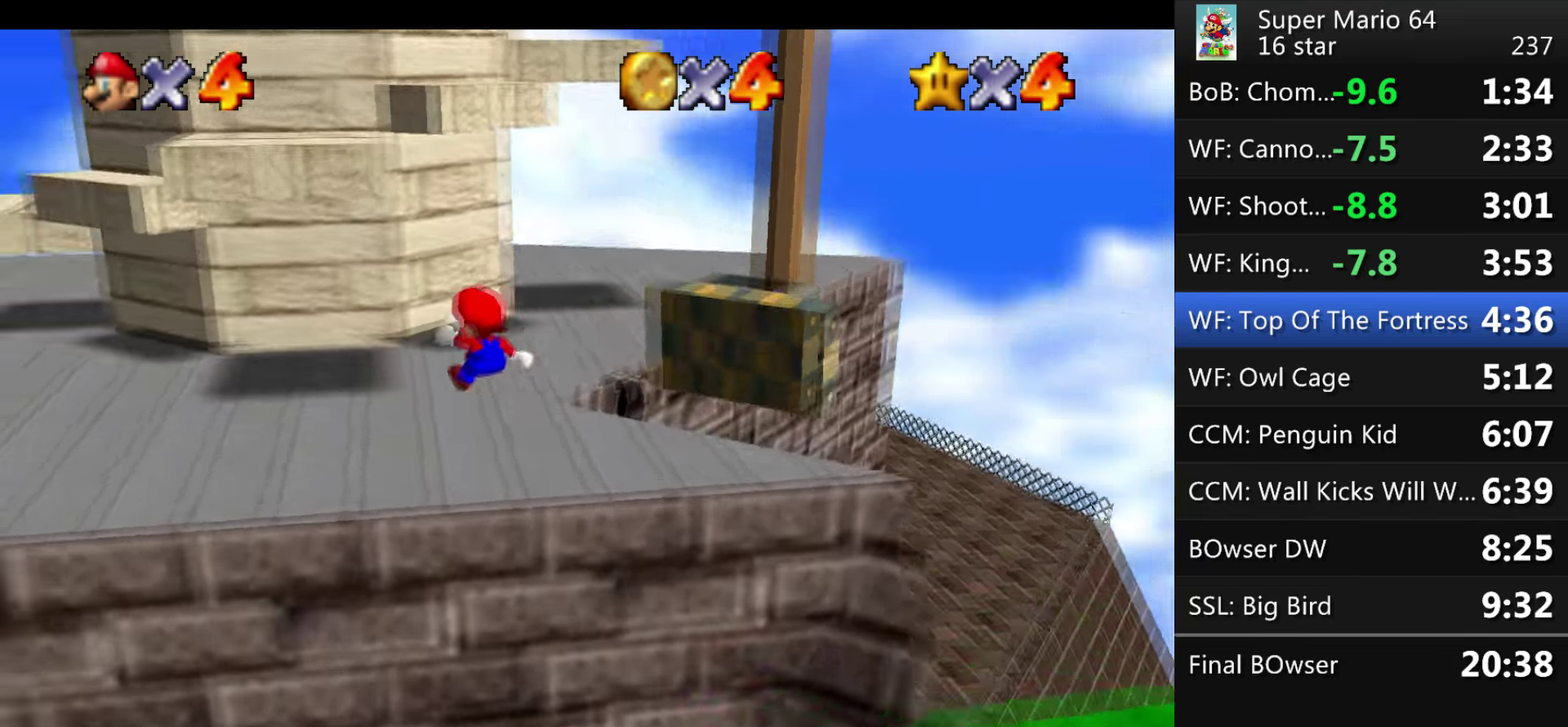
Gameplay with a controller (Nintendo layout); each line is a JSON object with the inputs held at the frame after it. "events" lists button and stick changes between this image and that frame as [ms after this image, input, new state], when the widget could be followed in between. This overlay highlights the sticks when they move; stick clicks (L3) are not distinguishable. Not read: L3 R3 Z left_stick.
{"buttons": [], "events": []}
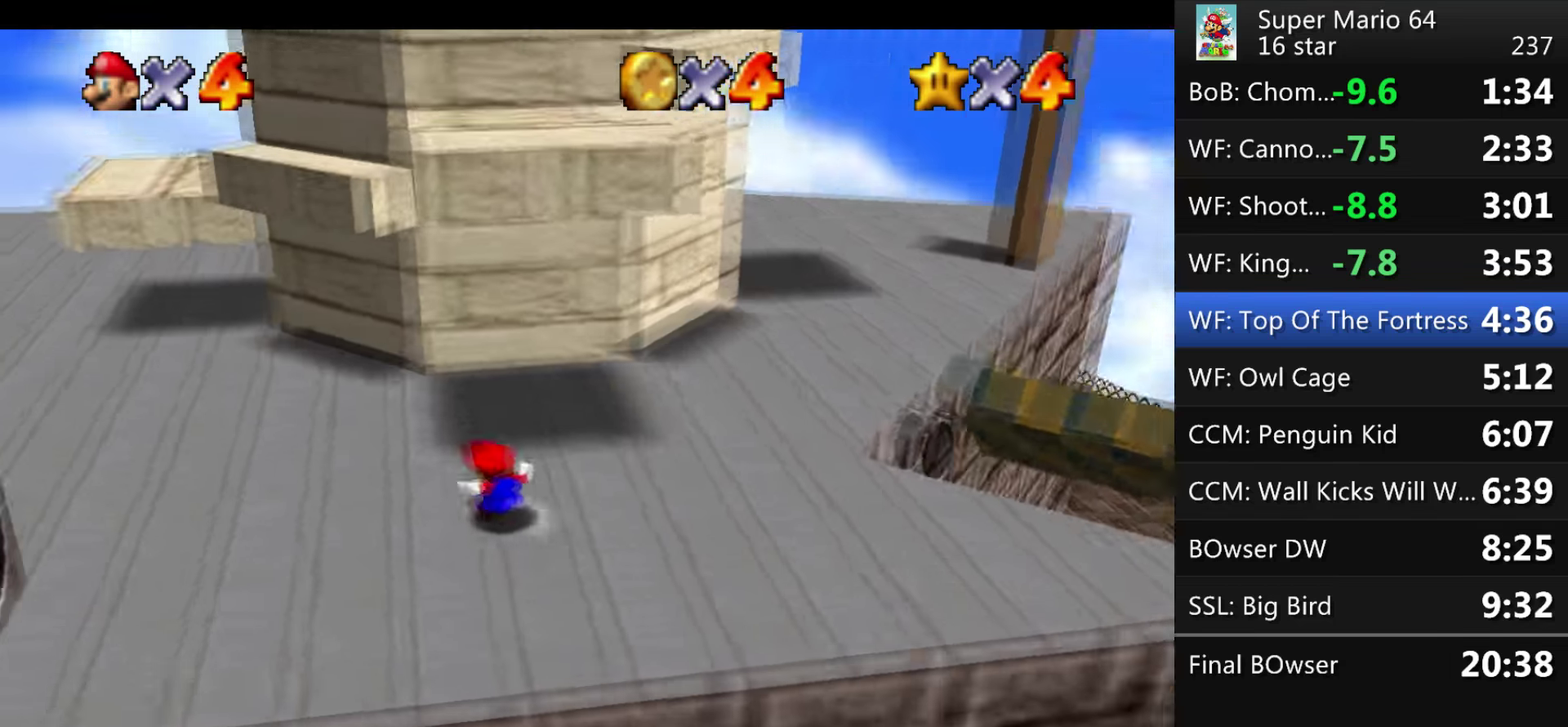
{"buttons": [], "events": []}
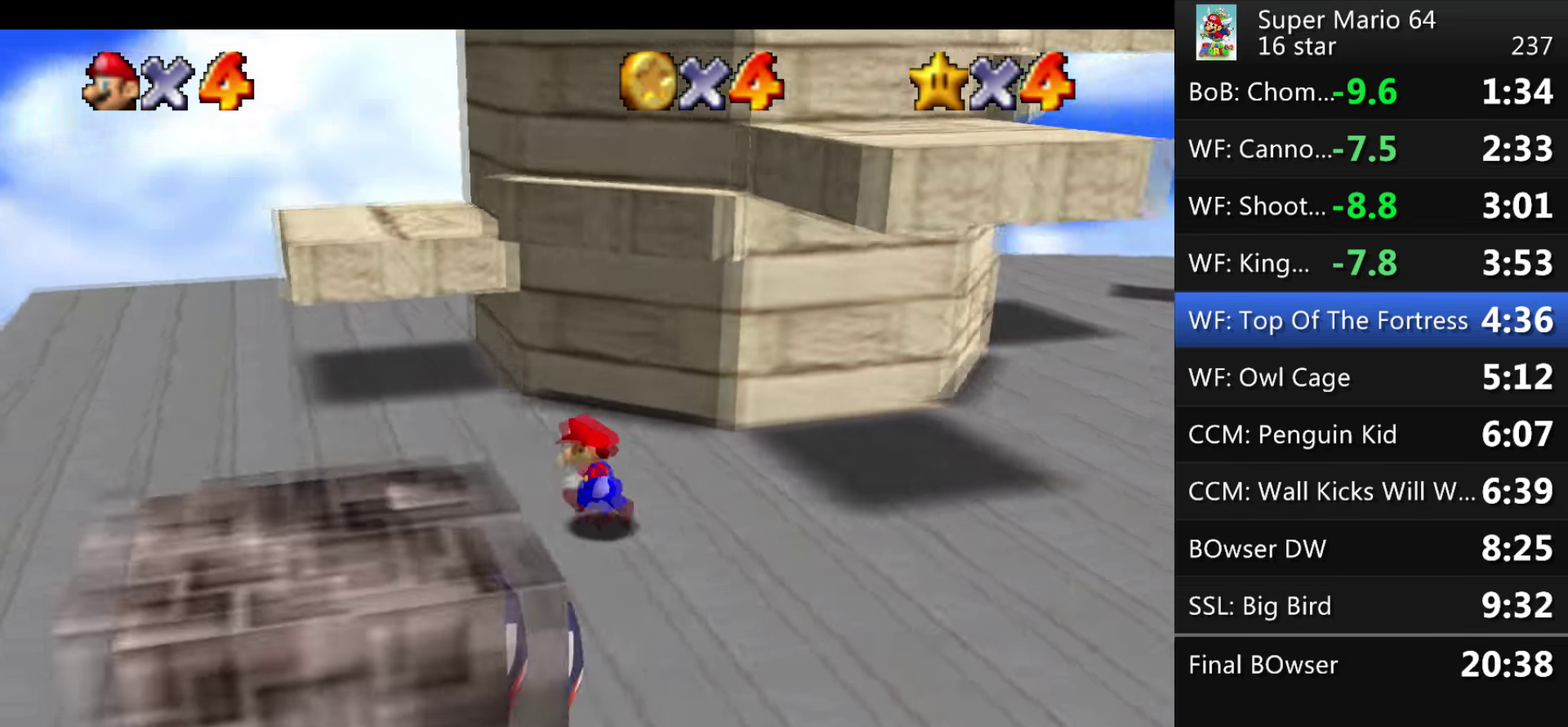
{"buttons": ["A"], "events": [[267, "A", "down"]]}
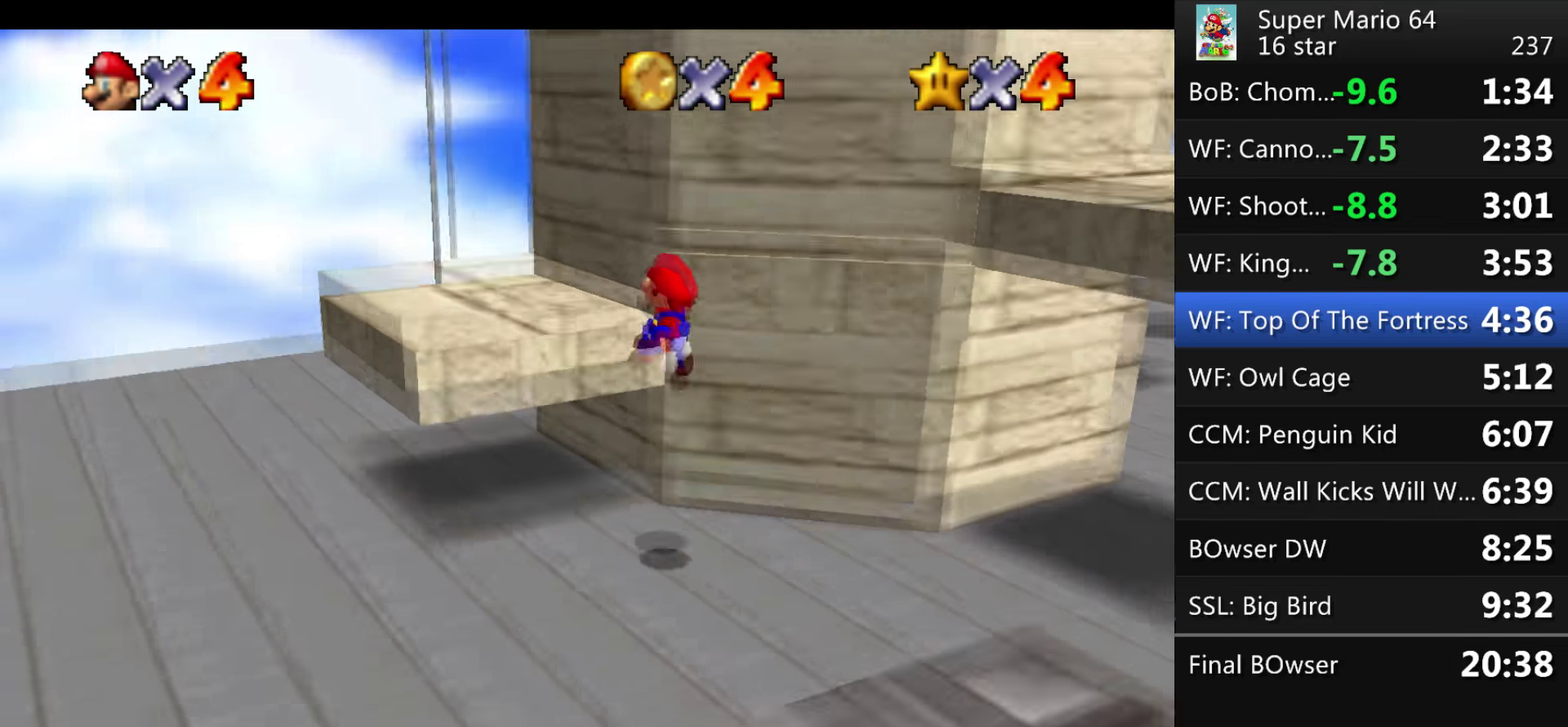
{"buttons": [], "events": [[67, "A", "up"]]}
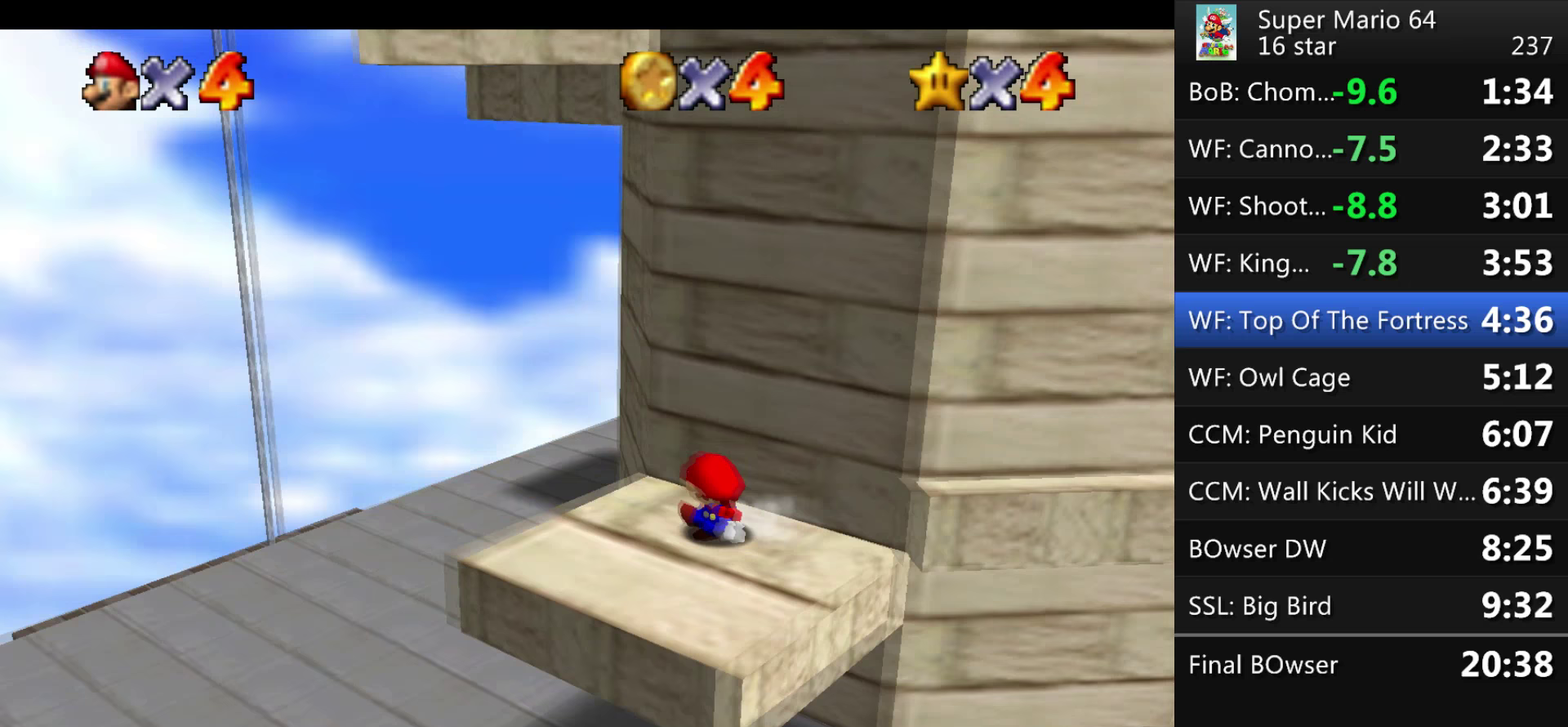
{"buttons": [], "events": []}
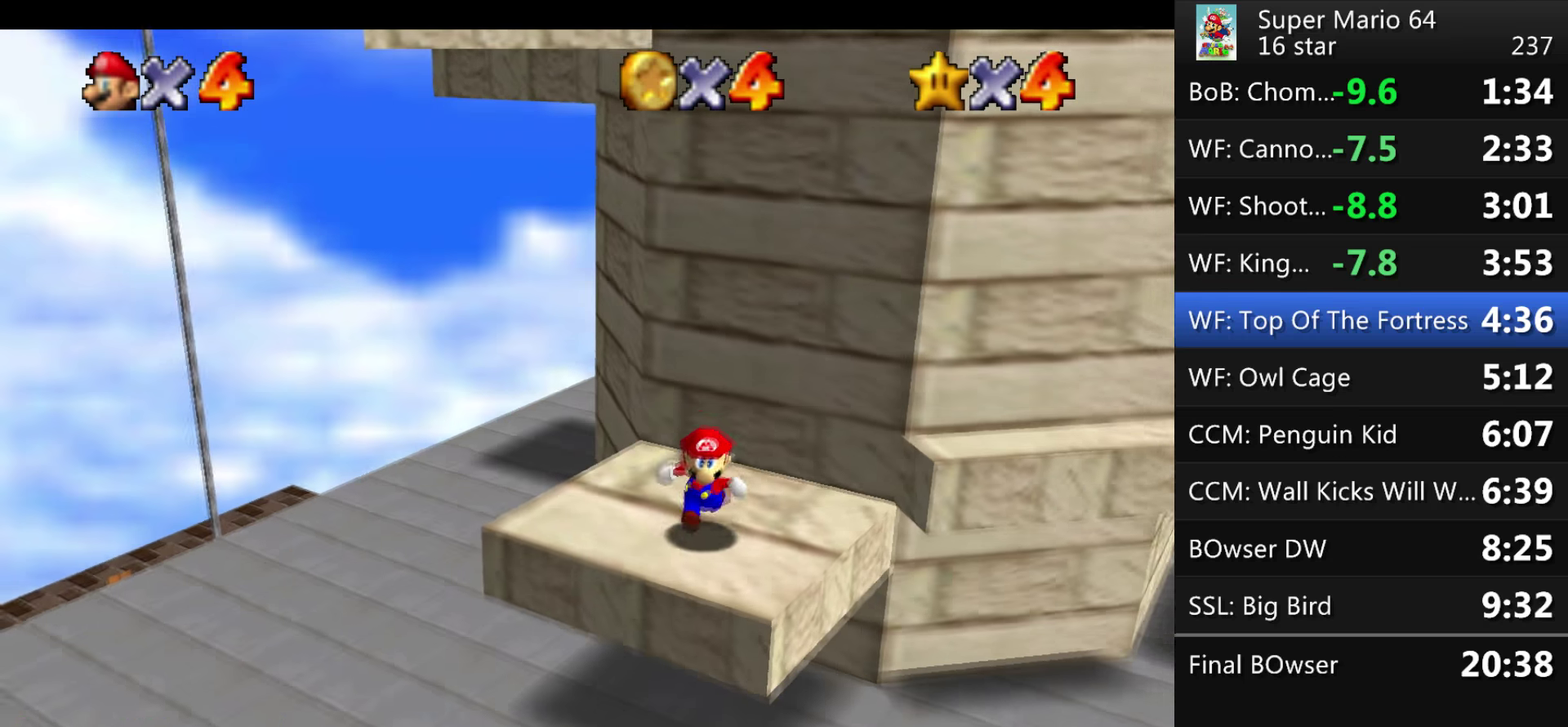
{"buttons": [], "events": []}
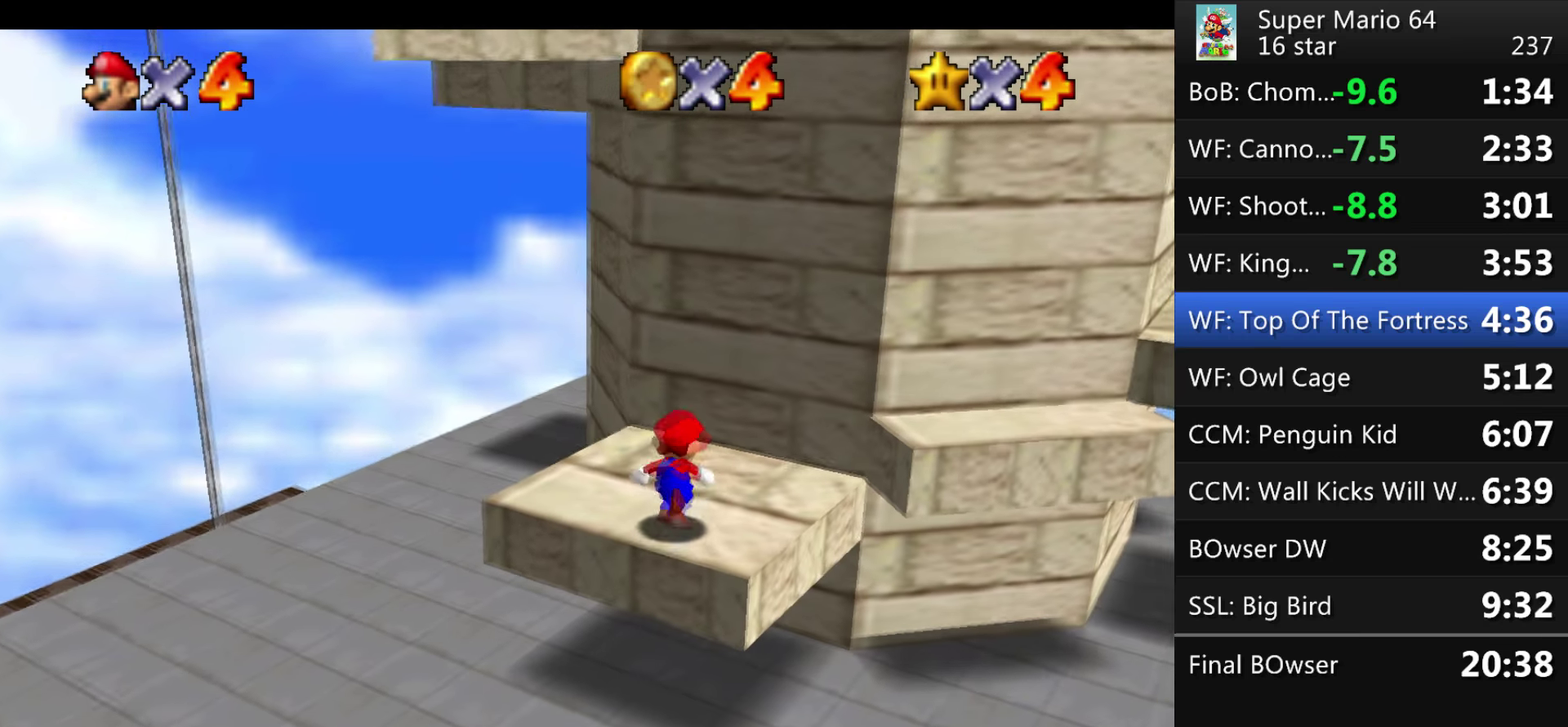
{"buttons": ["A"], "events": [[133, "A", "down"]]}
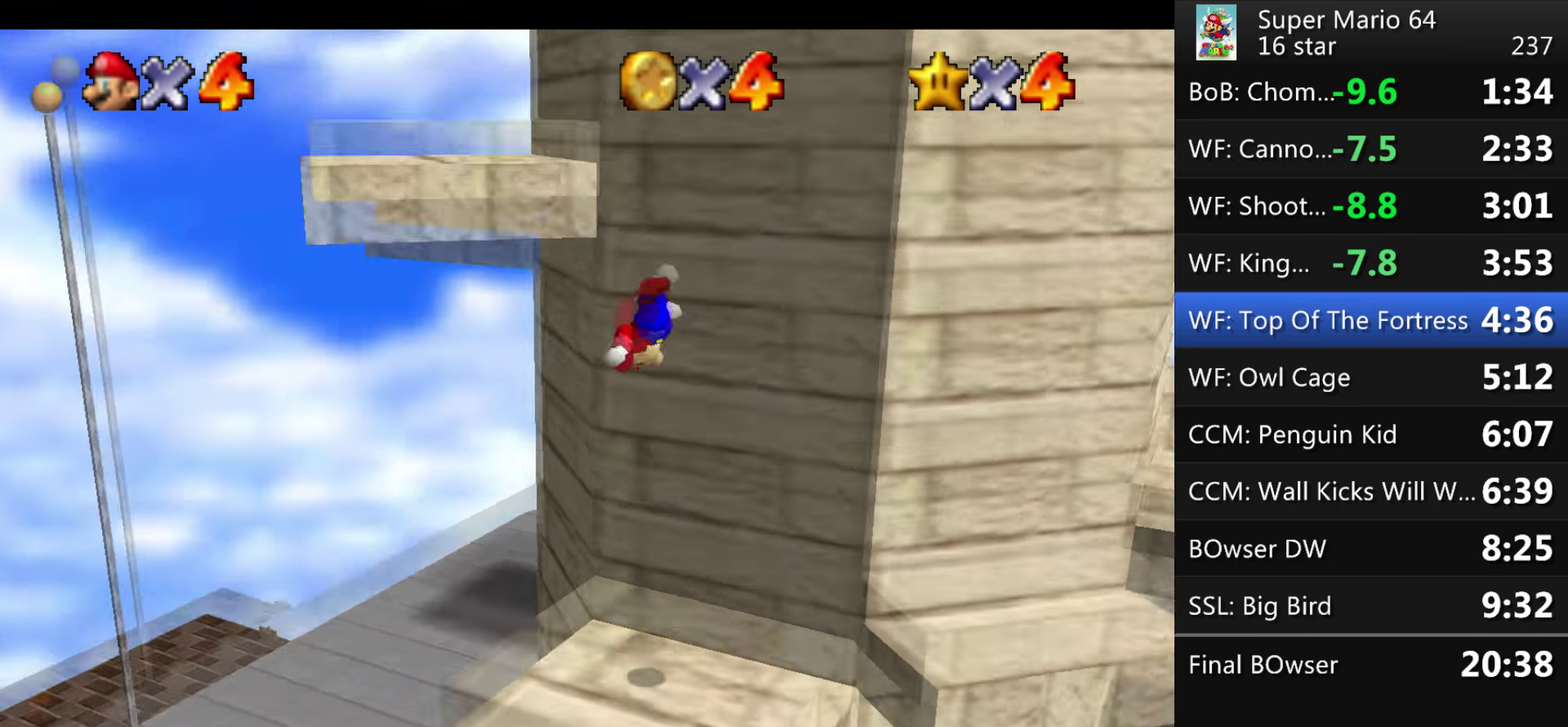
{"buttons": ["A"], "events": [[200, "A", "up"], [266, "A", "down"]]}
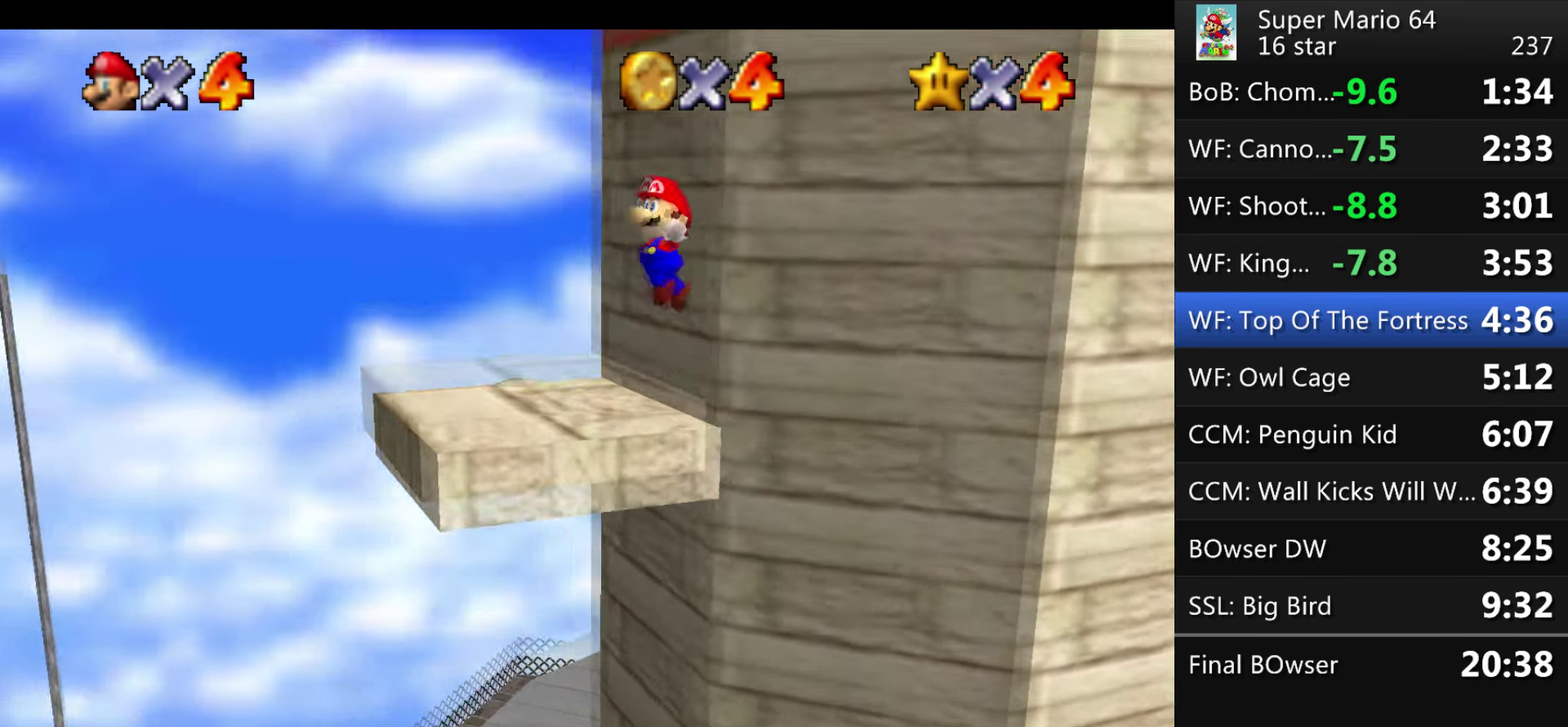
{"buttons": [], "events": [[434, "A", "up"]]}
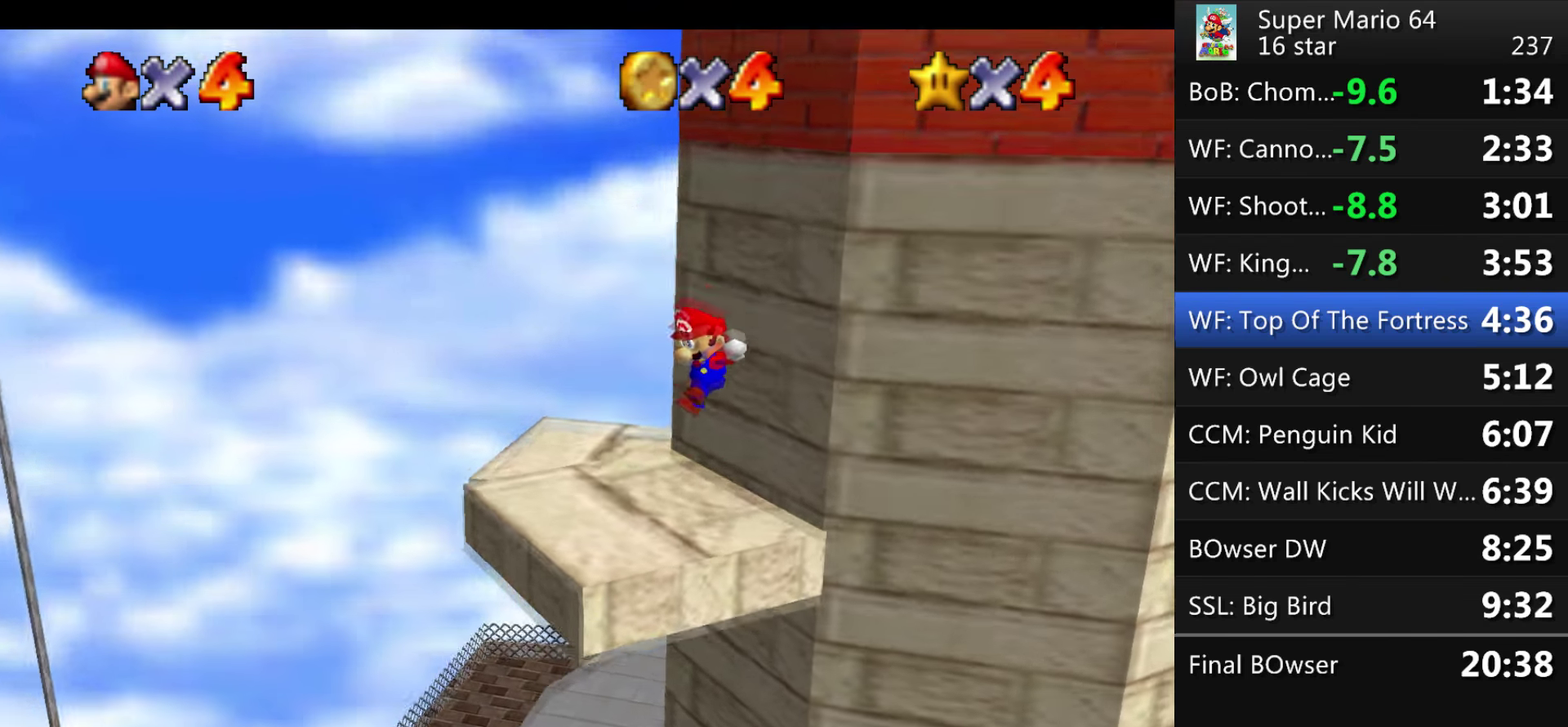
{"buttons": [], "events": []}
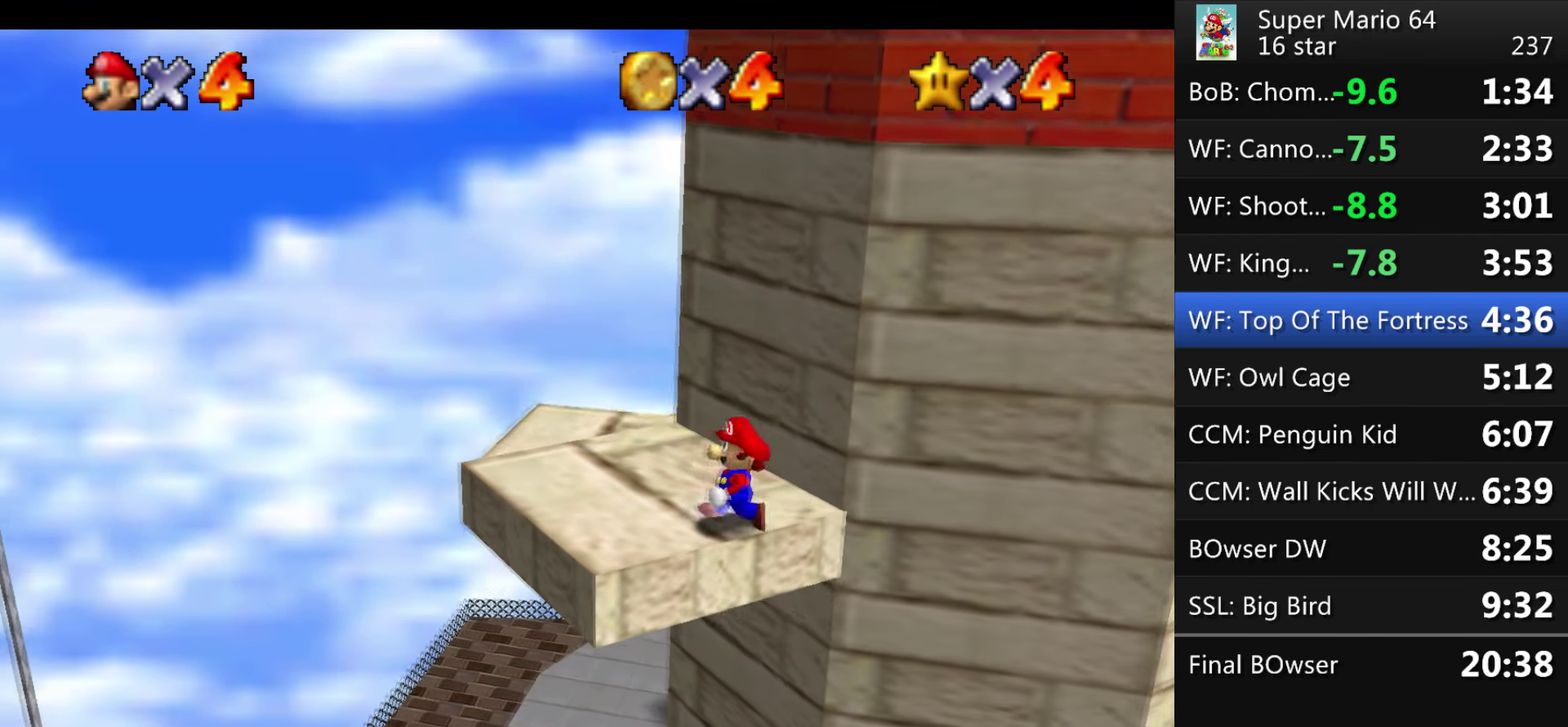
{"buttons": [], "events": []}
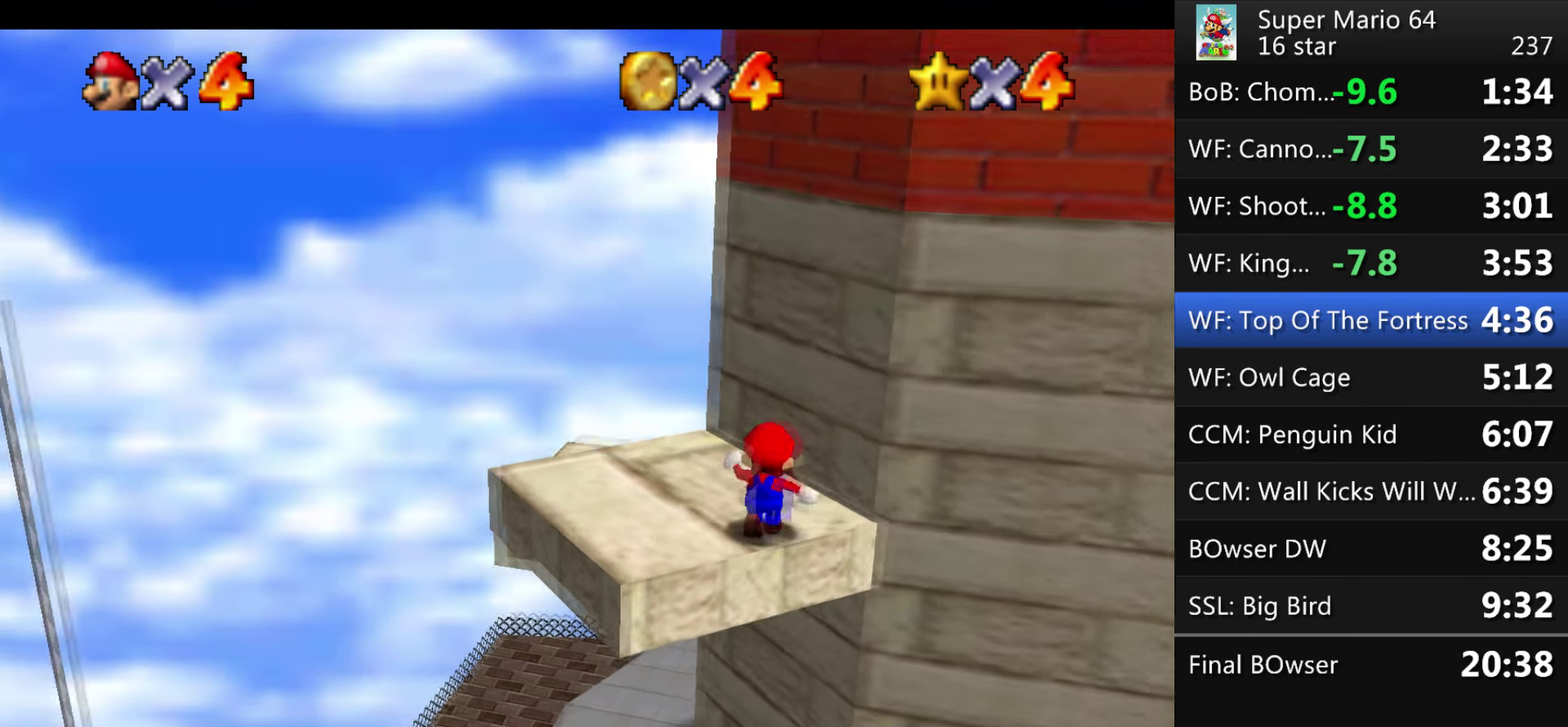
{"buttons": [], "events": []}
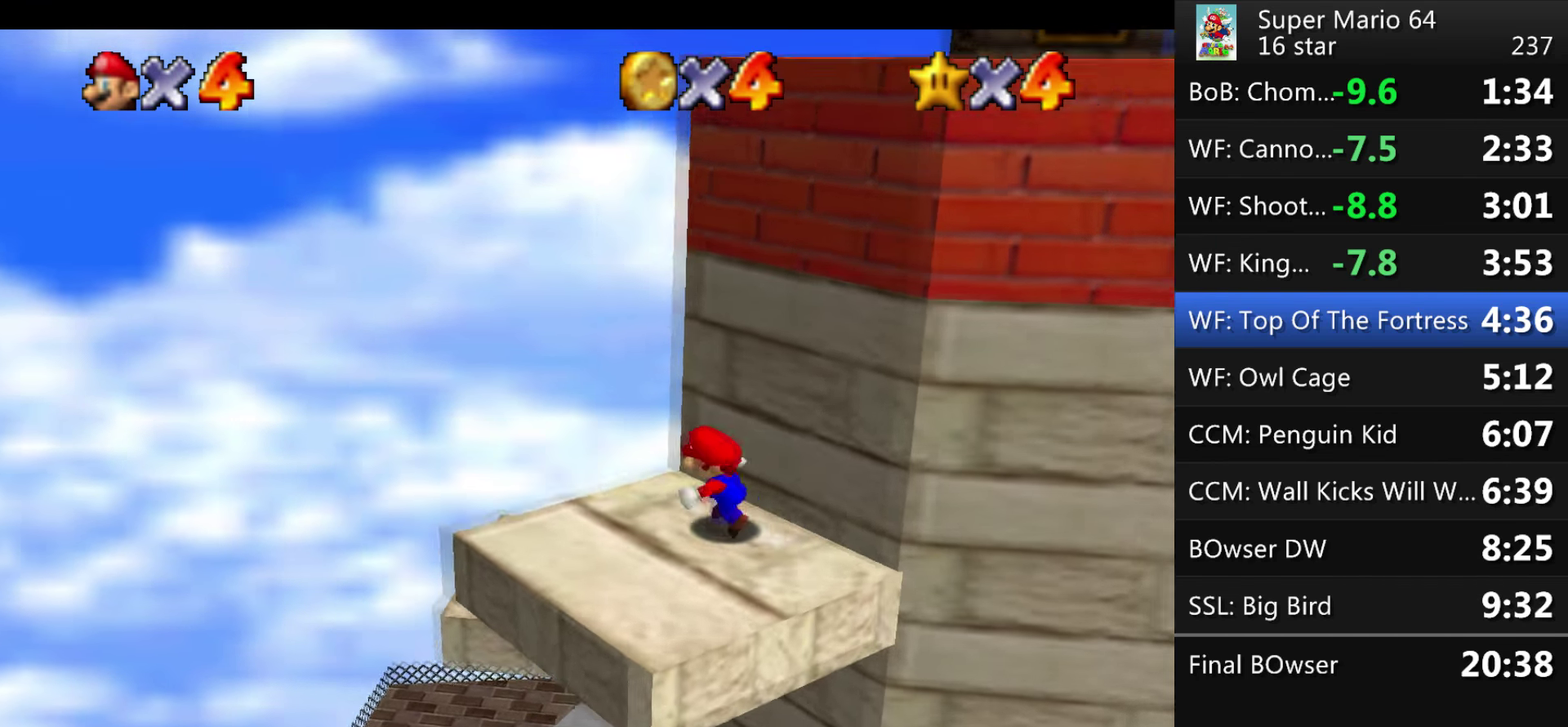
{"buttons": [], "events": []}
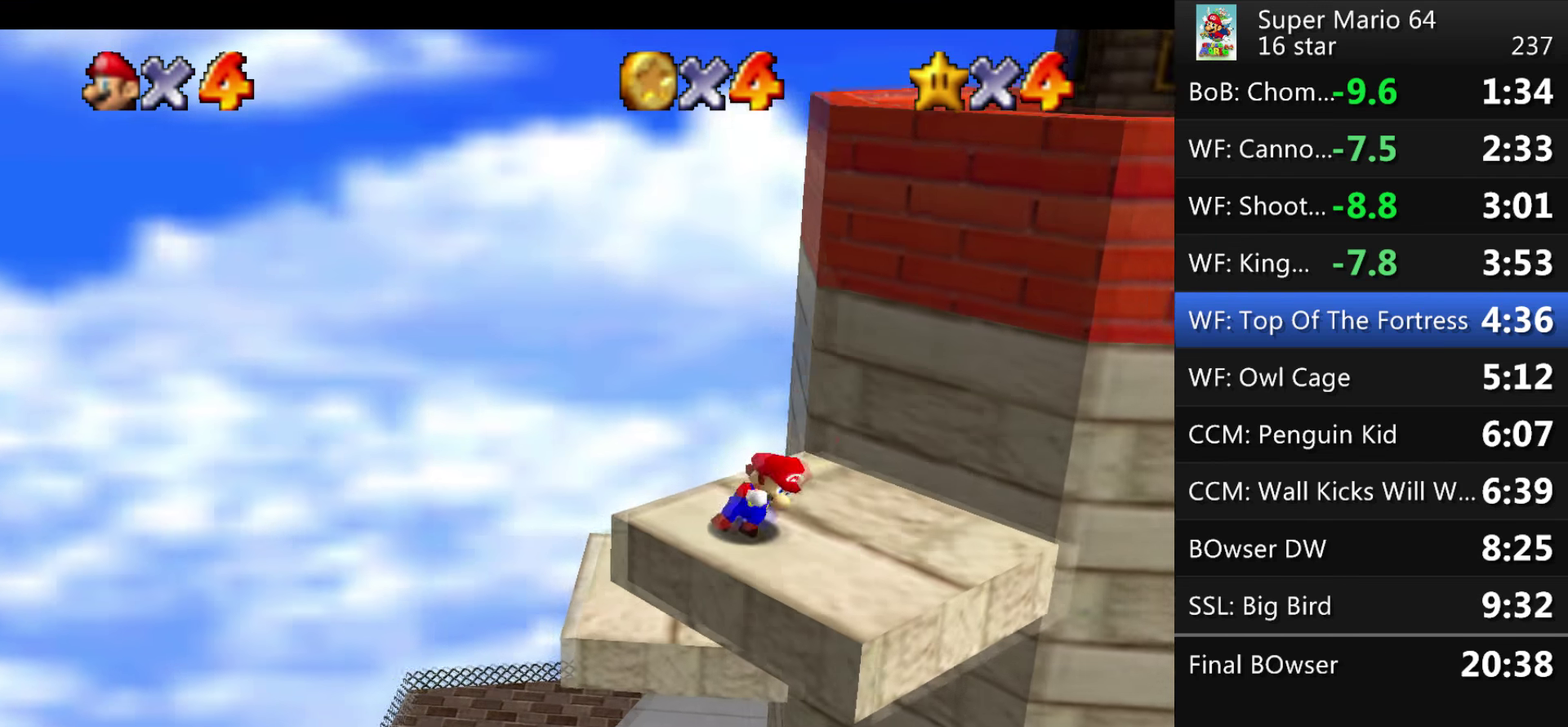
{"buttons": ["A"], "events": [[100, "A", "down"]]}
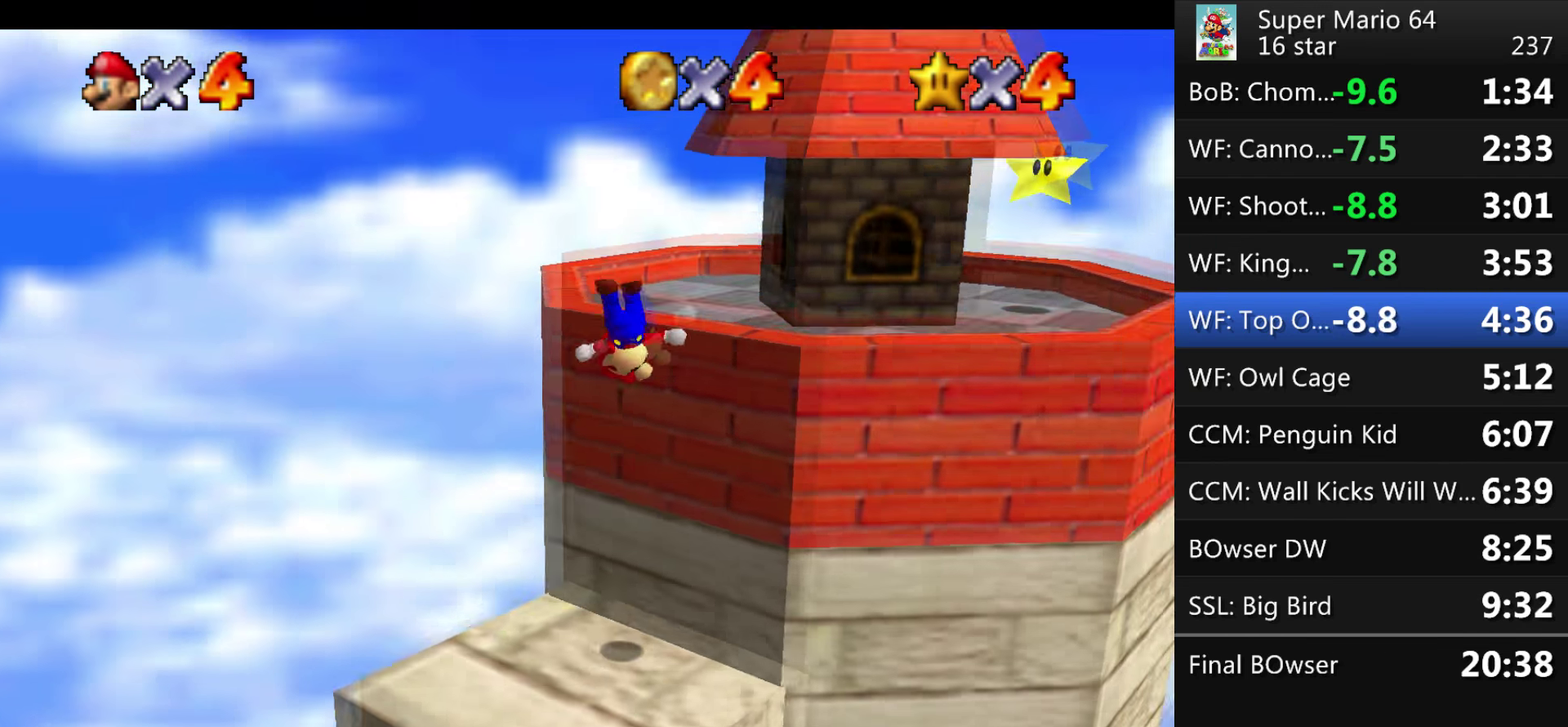
{"buttons": [], "events": [[133, "A", "up"]]}
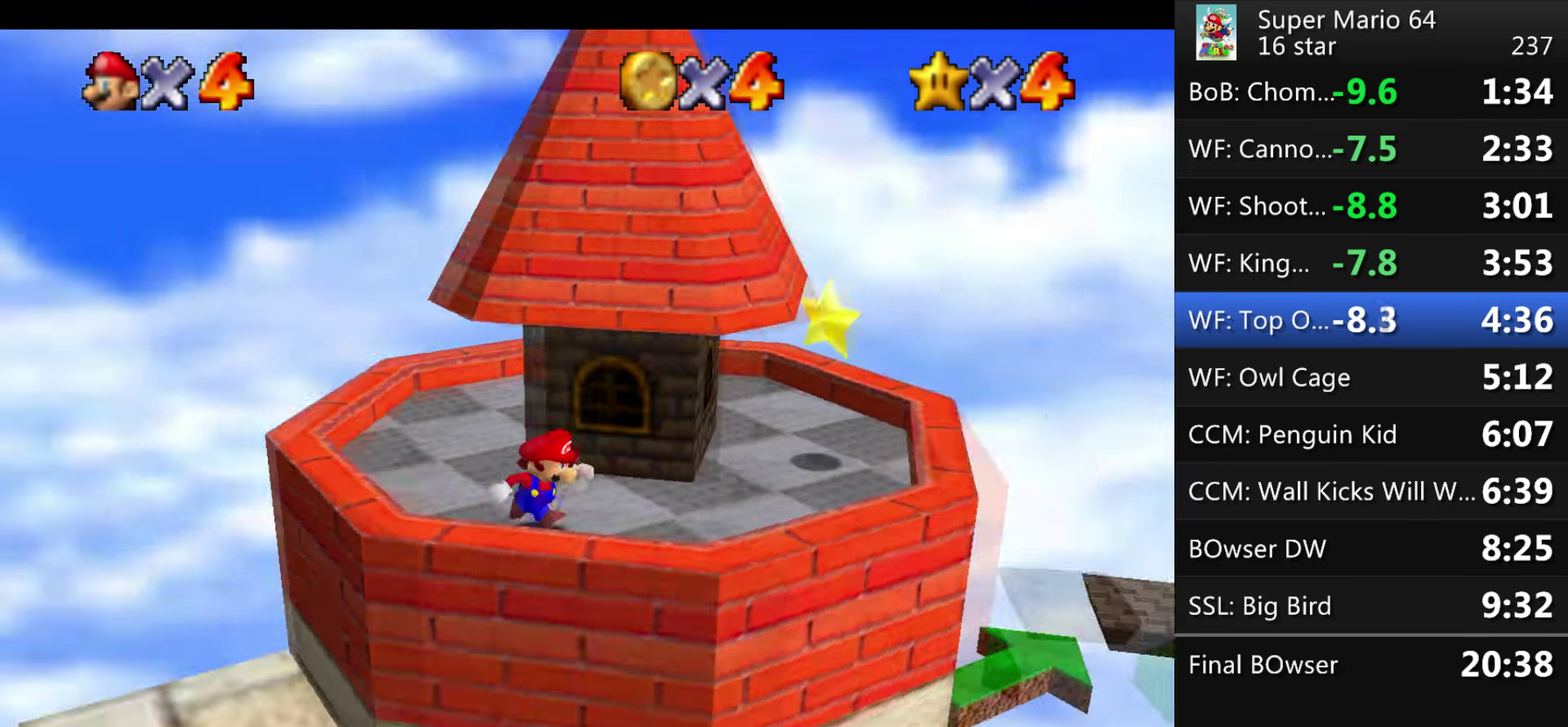
{"buttons": ["A"], "events": [[467, "A", "down"]]}
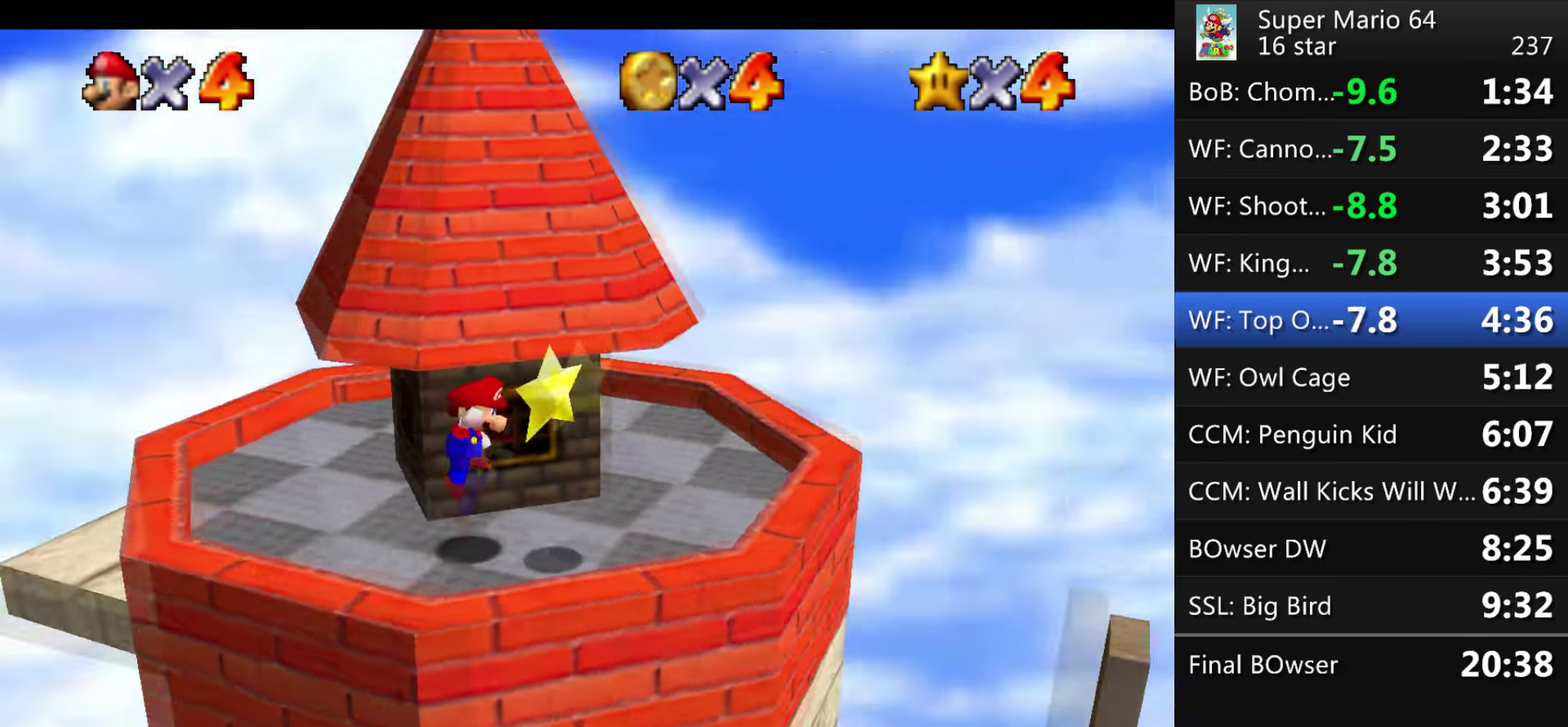
{"buttons": [], "events": [[34, "A", "up"]]}
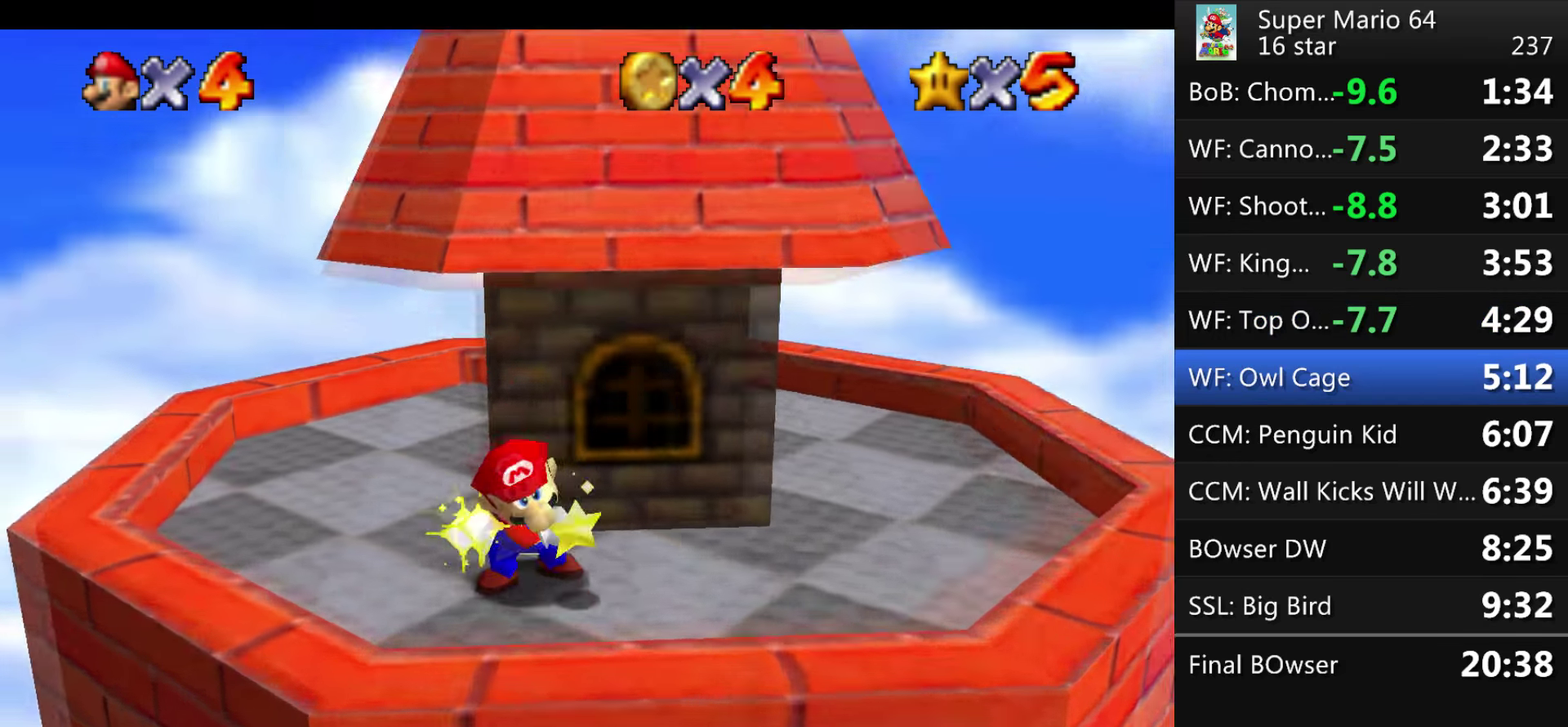
{"buttons": ["A"], "events": [[33, "A", "down"], [133, "A", "up"], [200, "A", "down"], [400, "A", "up"], [500, "A", "down"]]}
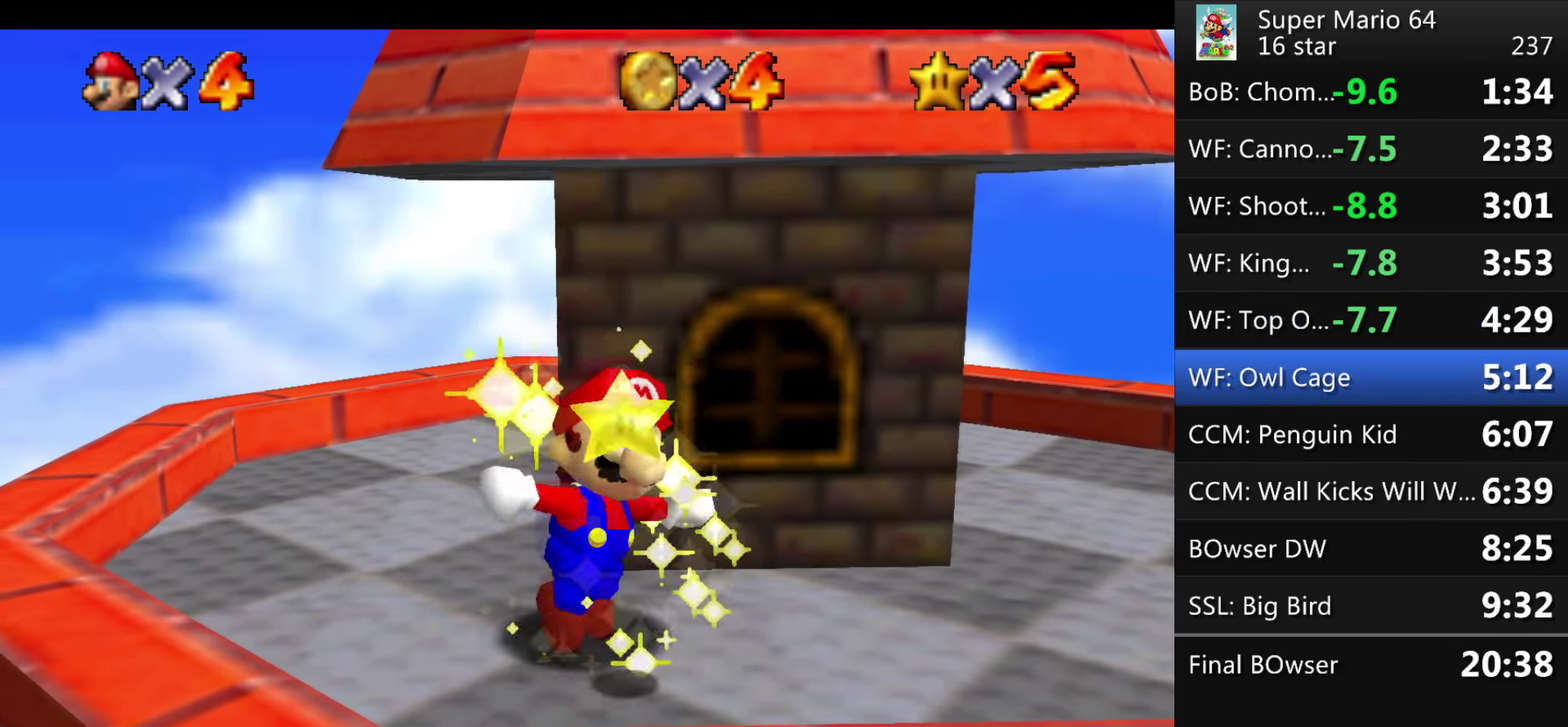
{"buttons": ["A"], "events": [[100, "A", "up"], [167, "A", "down"], [234, "A", "up"], [301, "A", "down"], [367, "A", "up"], [467, "A", "down"]]}
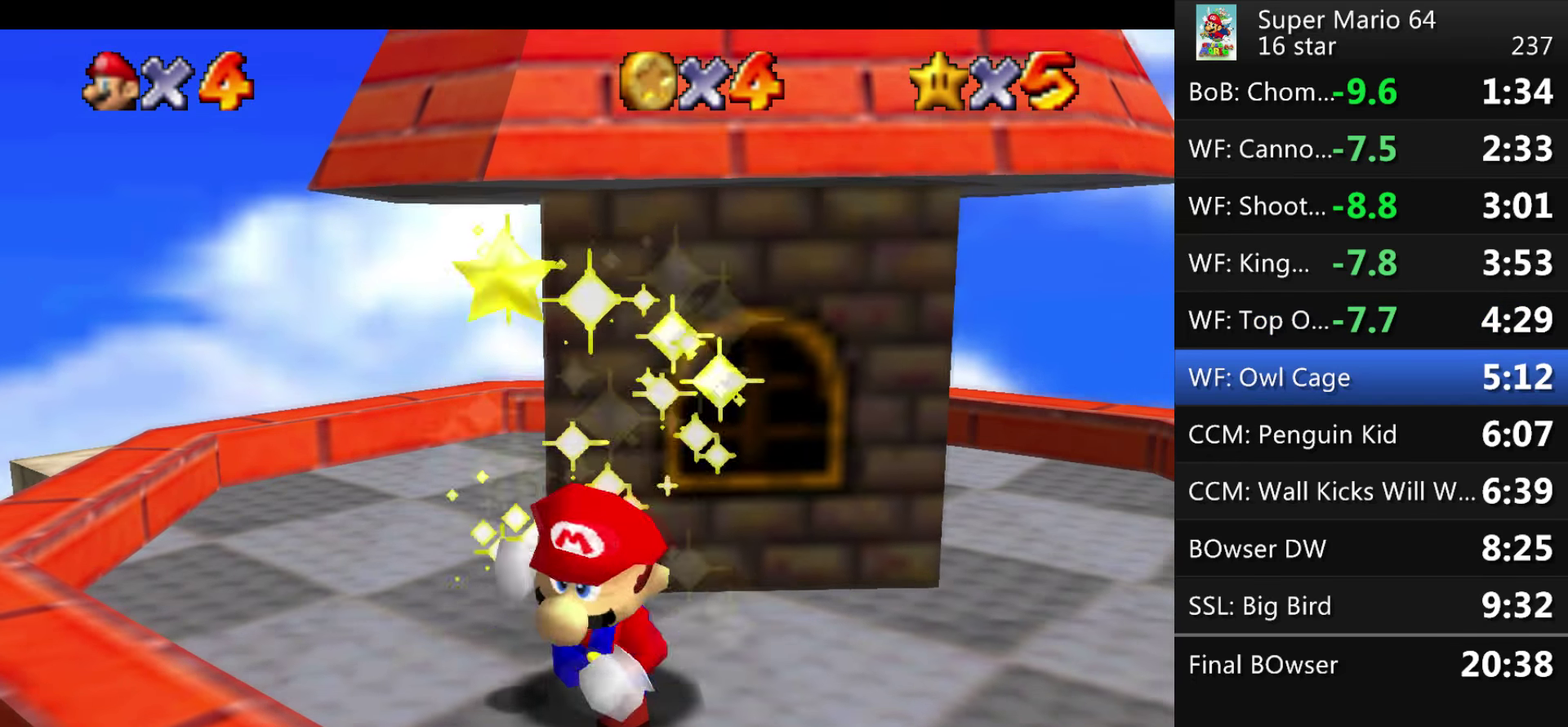
{"buttons": [], "events": [[33, "A", "up"], [100, "A", "down"], [167, "A", "up"], [233, "A", "down"], [334, "A", "up"], [400, "A", "down"], [500, "A", "up"]]}
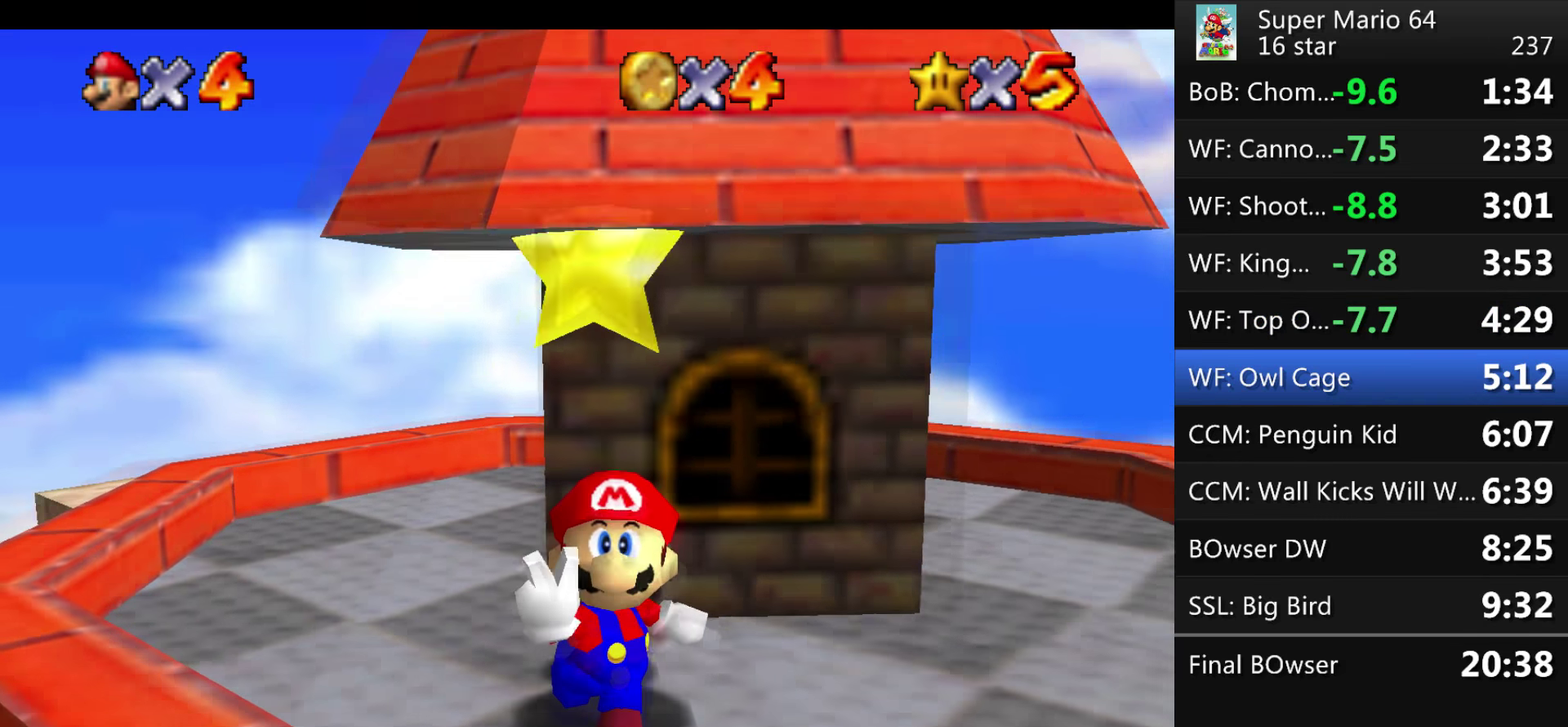
{"buttons": ["A"], "events": [[267, "A", "down"], [367, "A", "up"], [434, "A", "down"]]}
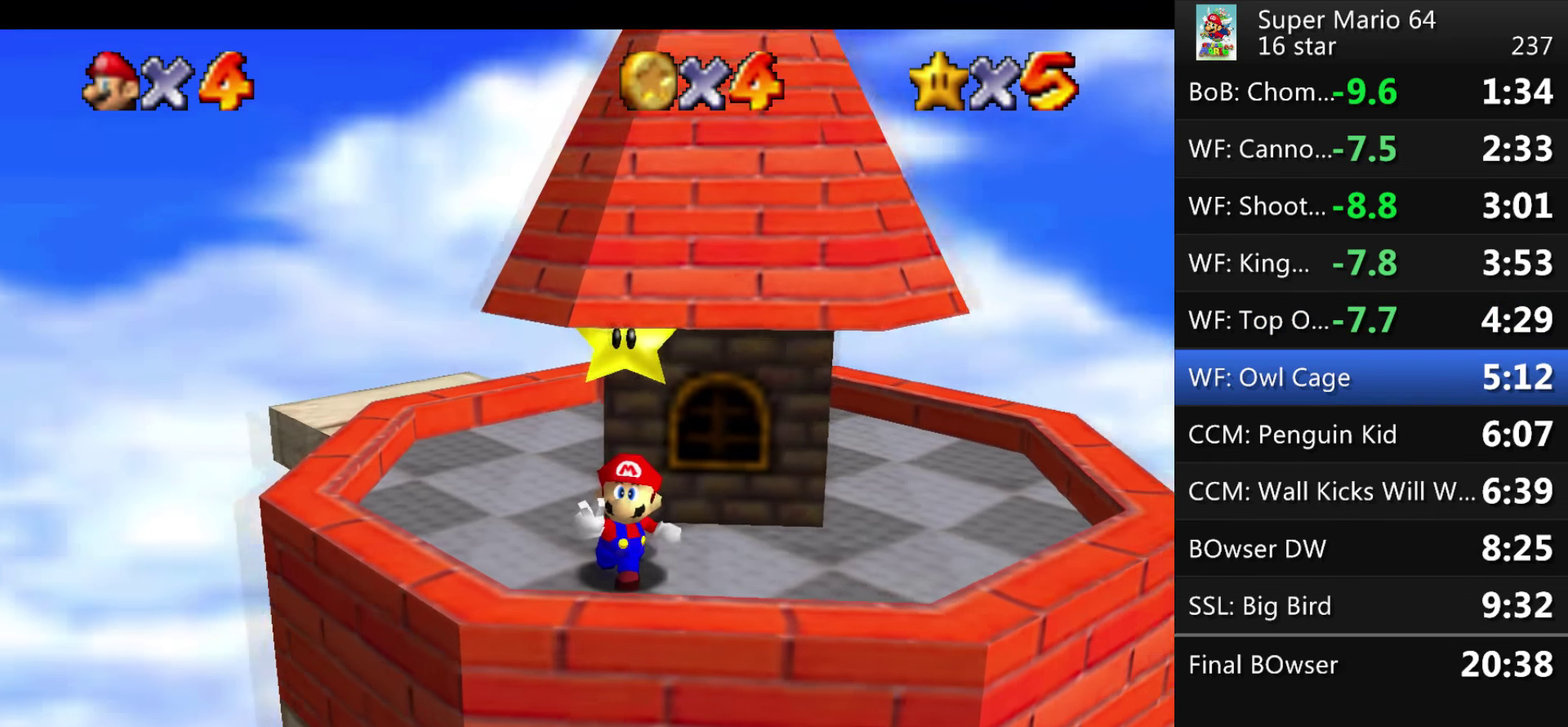
{"buttons": ["A"], "events": [[33, "A", "up"], [100, "A", "down"], [200, "A", "up"], [467, "A", "down"]]}
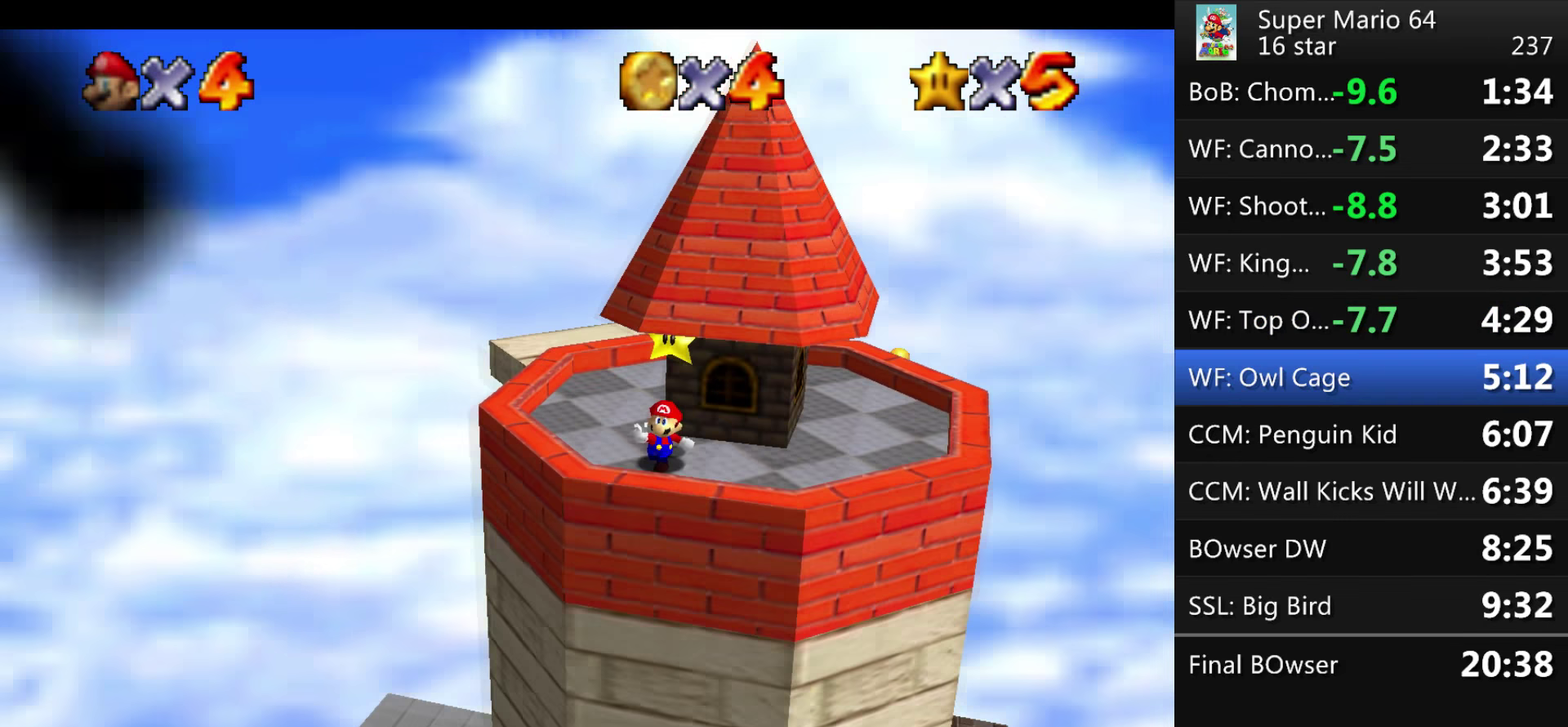
{"buttons": ["A"], "events": [[34, "A", "up"], [167, "A", "down"], [234, "A", "up"], [301, "A", "down"], [401, "A", "up"], [501, "A", "down"]]}
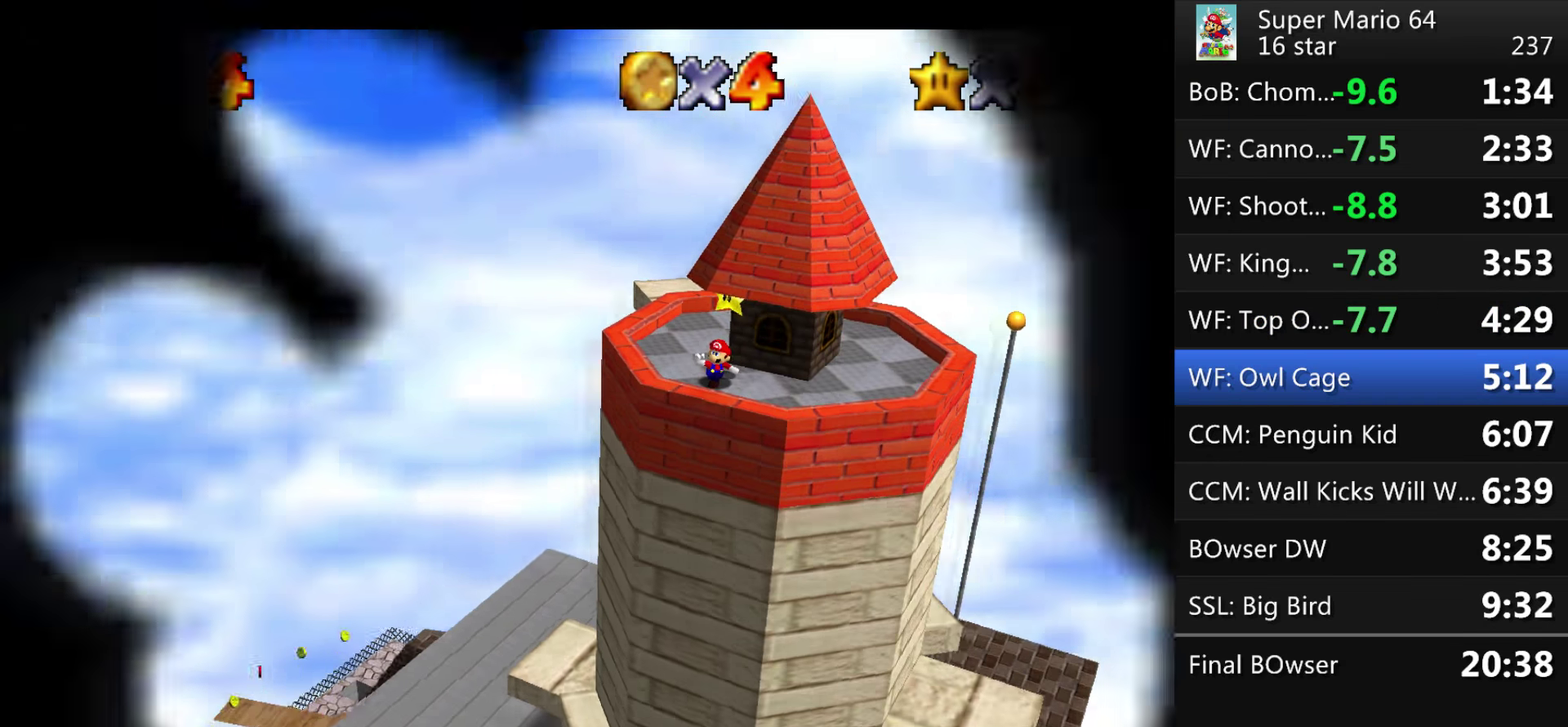
{"buttons": [], "events": [[100, "A", "up"], [167, "A", "down"], [267, "A", "up"], [400, "A", "down"], [500, "A", "up"]]}
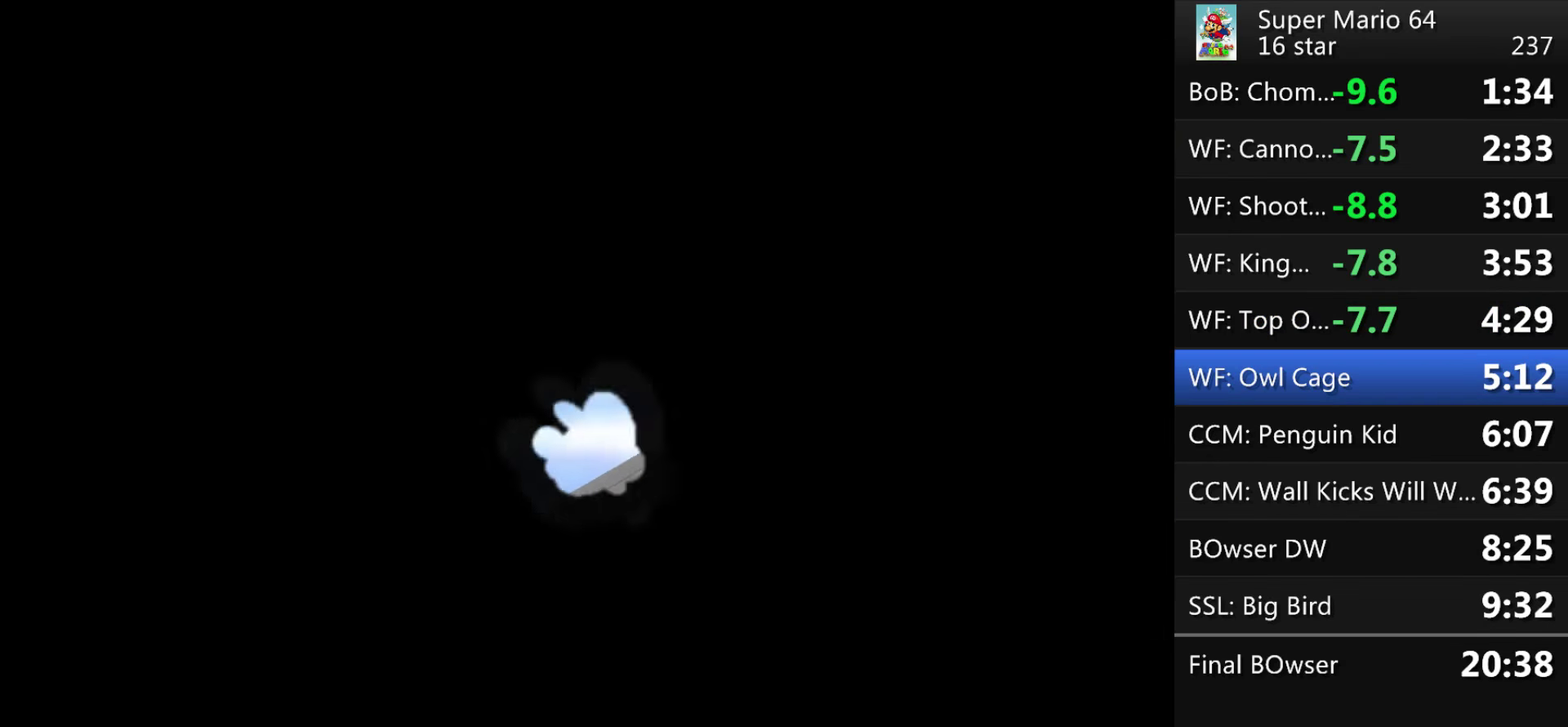
{"buttons": [], "events": [[134, "A", "down"], [201, "A", "up"], [301, "A", "down"], [367, "A", "up"], [434, "A", "down"], [501, "A", "up"]]}
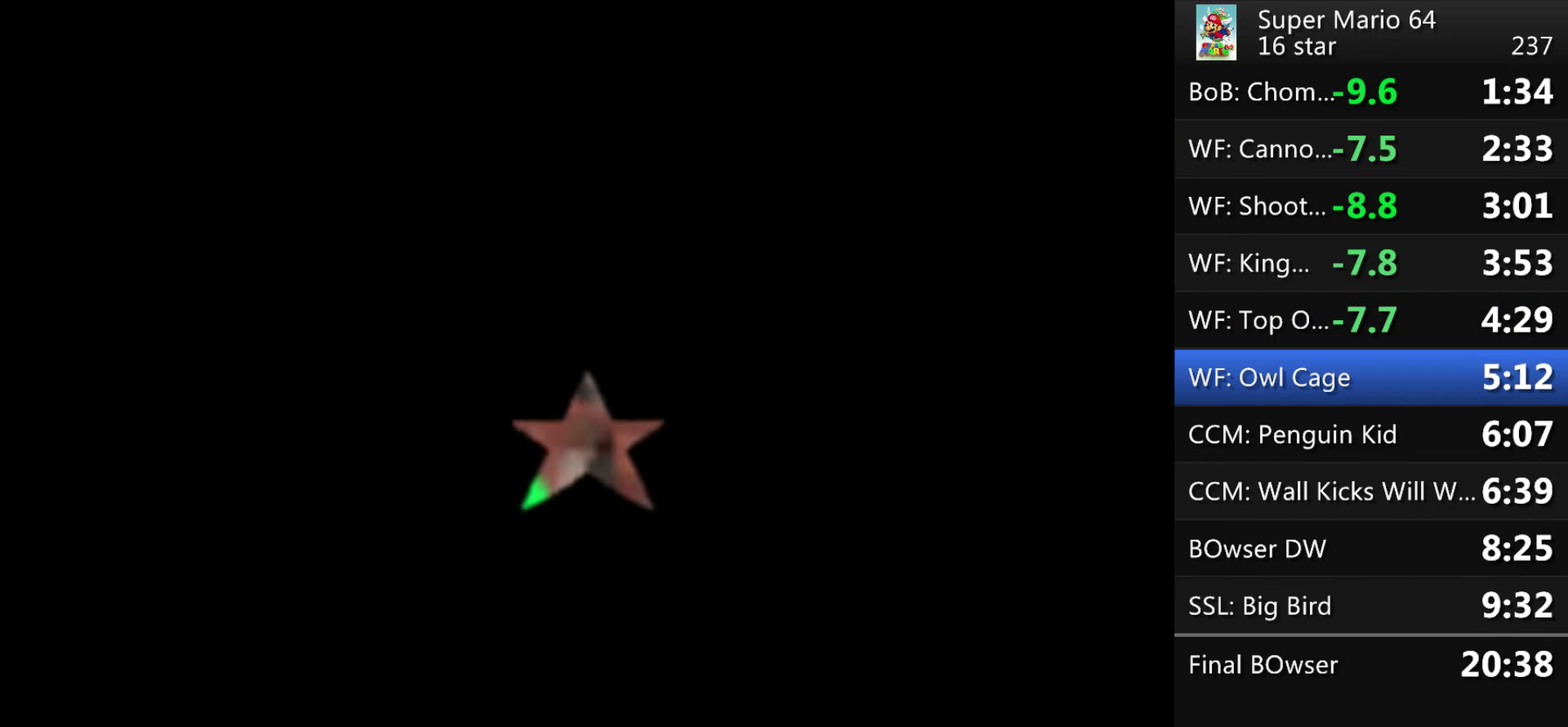
{"buttons": [], "events": [[100, "A", "down"], [167, "A", "up"], [234, "A", "down"], [334, "A", "up"], [401, "A", "down"], [467, "A", "up"]]}